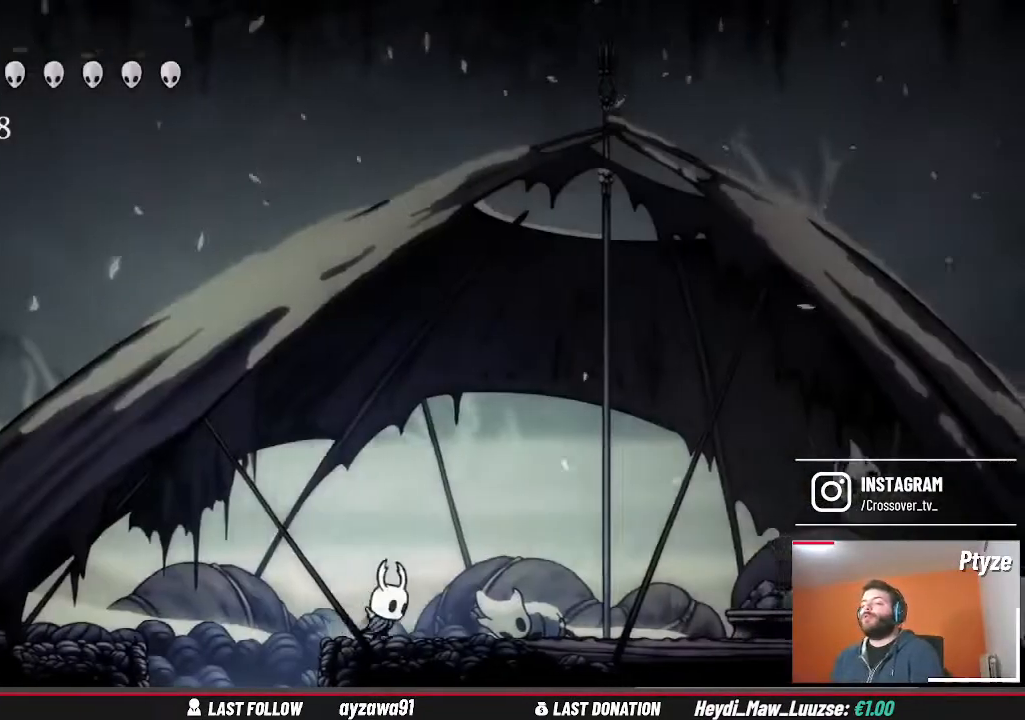
Gameplay with a controller (Xbox layout); each line is a JSON object with the inputs held at the frame after it. "events" lists button and stick changes between this image and that frame as [ms after this image, input, new state], when the widget could be followed in between. Not read: L3 R3.
{"buttons": [], "left_stick": "right", "right_stick": "center", "events": []}
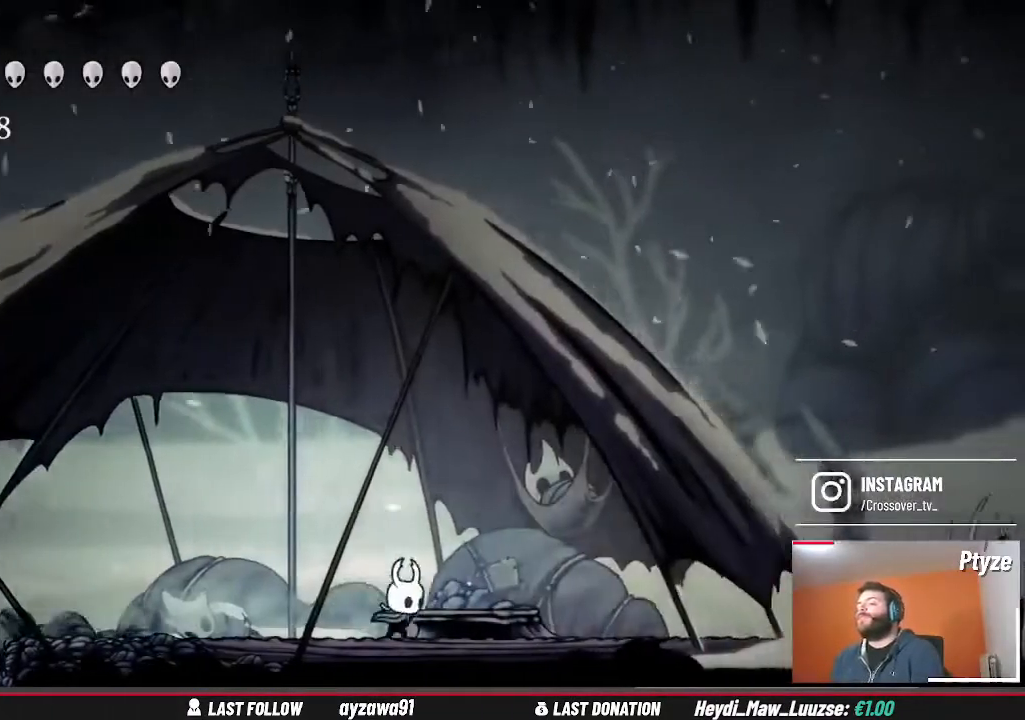
{"buttons": [], "left_stick": "center", "right_stick": "center", "events": [[100, "left_stick", "center"], [167, "left_stick", "up"], [333, "left_stick", "center"]]}
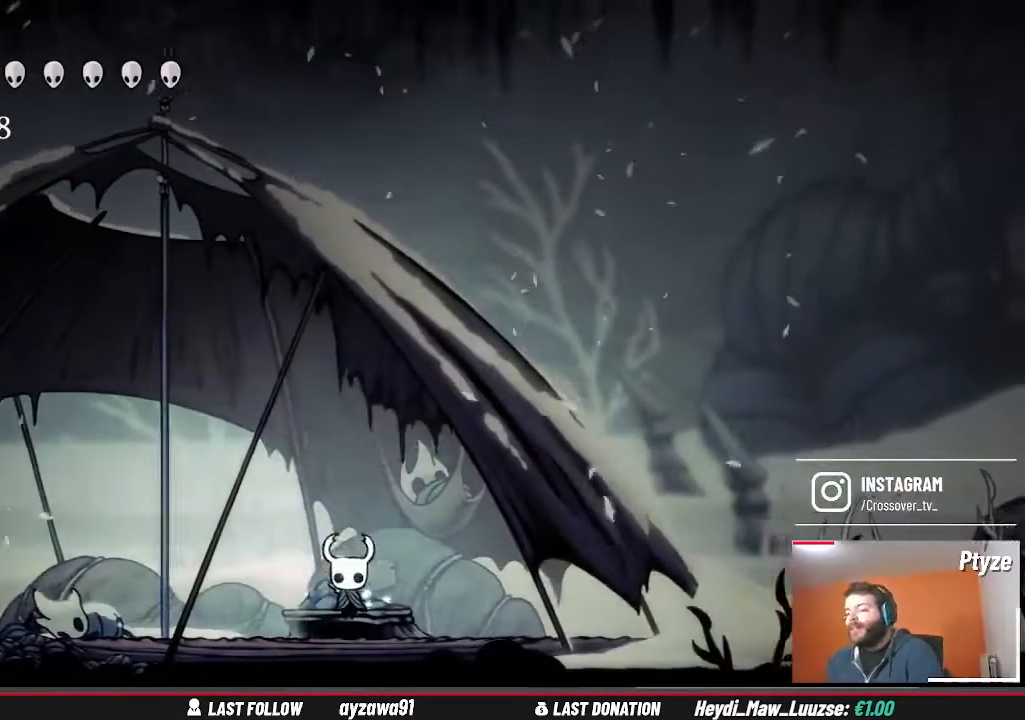
{"buttons": ["Y"], "left_stick": "center", "right_stick": "center"}
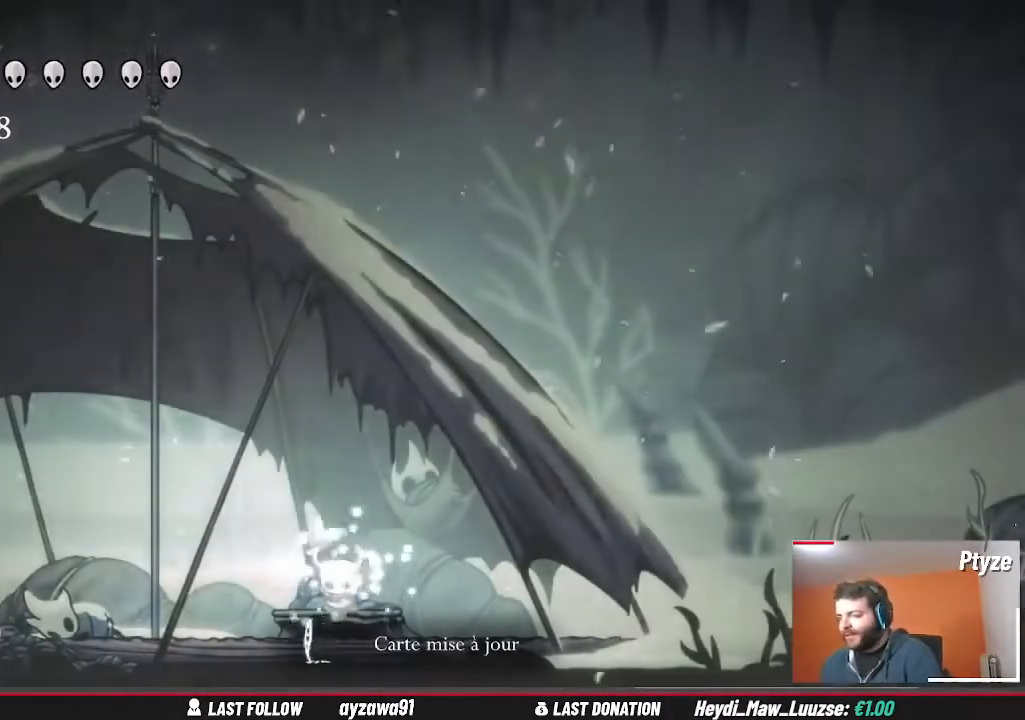
{"buttons": [], "left_stick": "center", "right_stick": "center", "events": [[100, "Y", "up"]]}
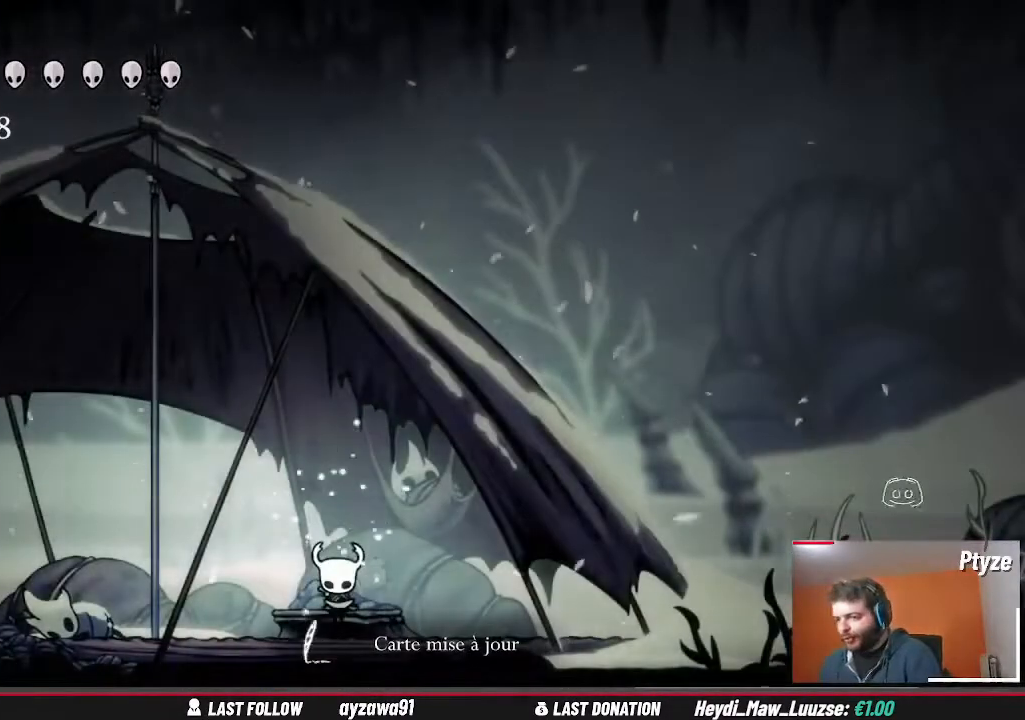
{"buttons": [], "left_stick": "center", "right_stick": "center", "events": []}
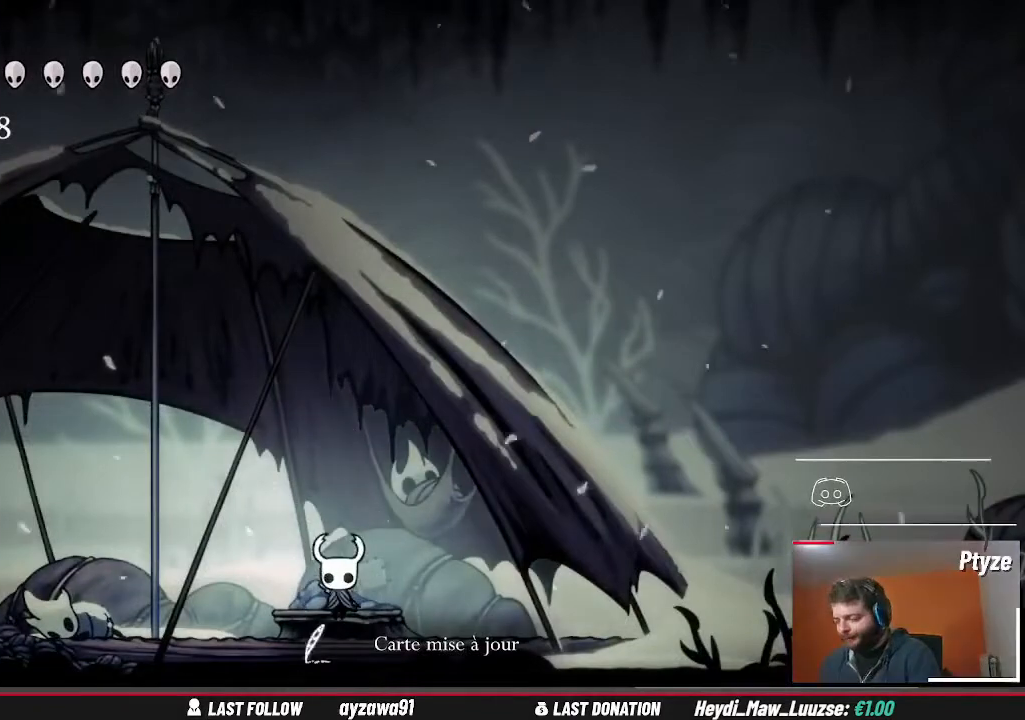
{"buttons": [], "left_stick": "center", "right_stick": "center", "events": []}
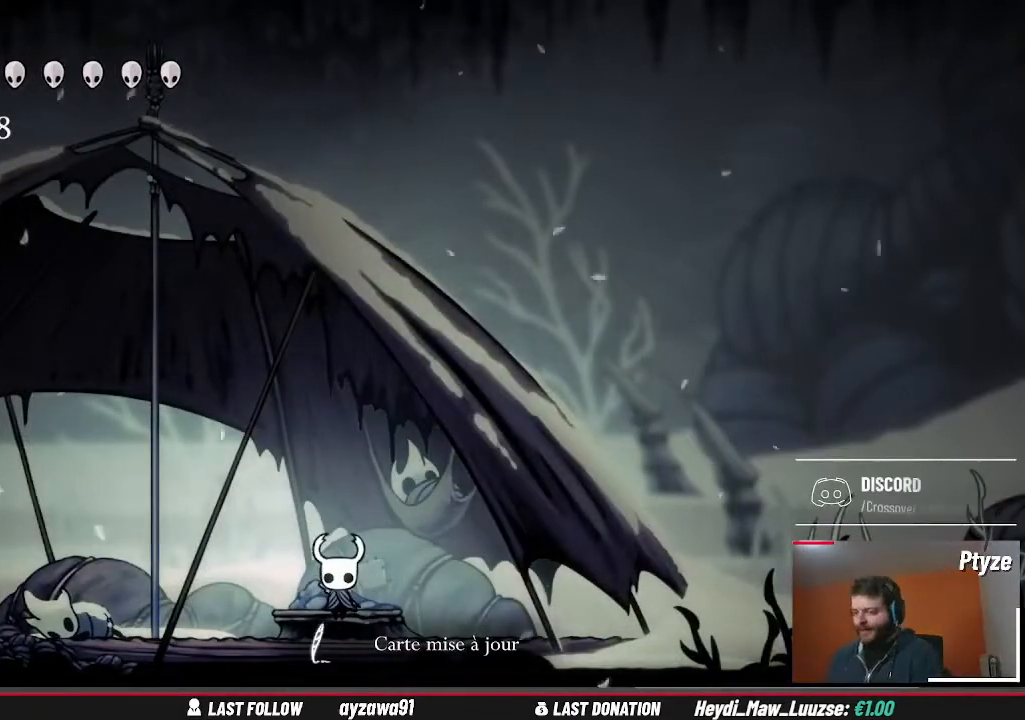
{"buttons": [], "left_stick": "center", "right_stick": "center", "events": []}
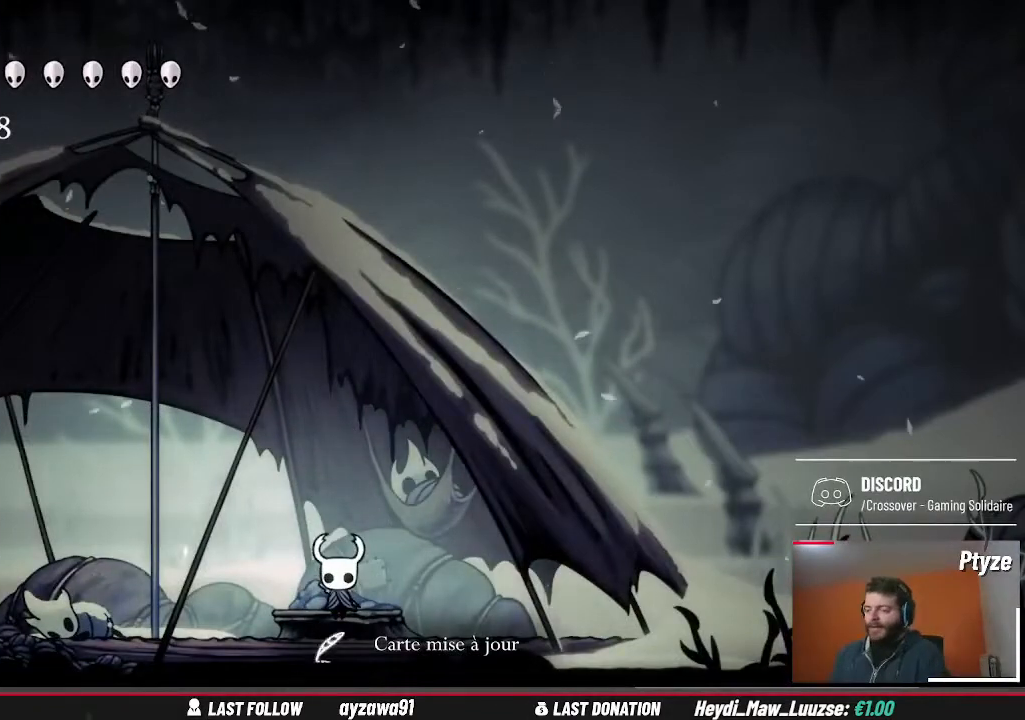
{"buttons": [], "left_stick": "center", "right_stick": "center", "events": []}
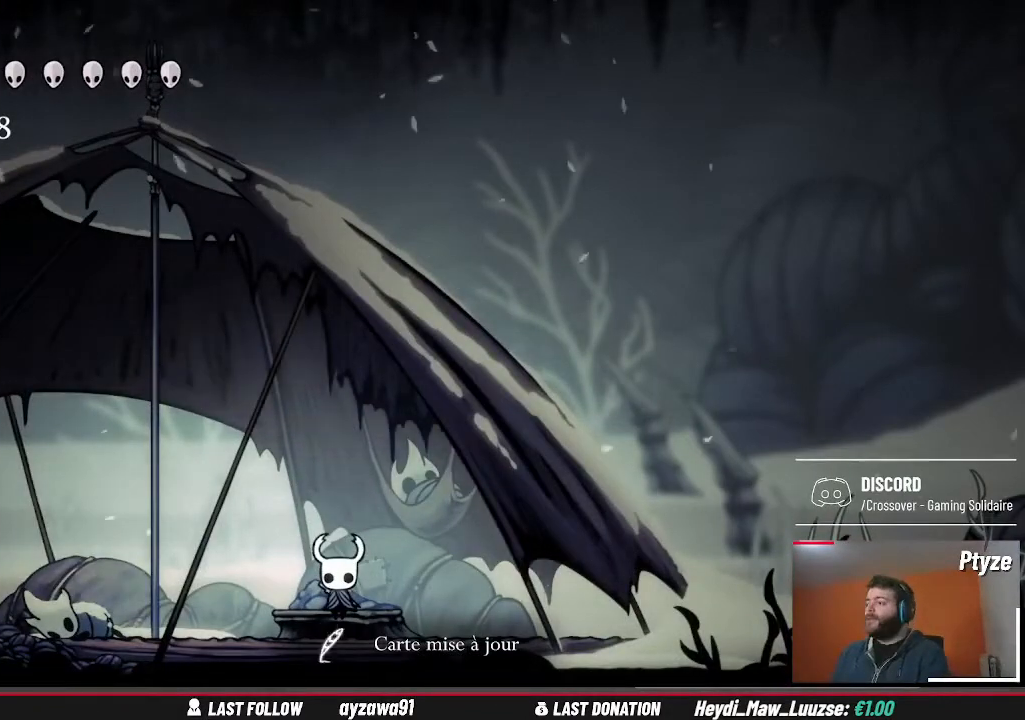
{"buttons": [], "left_stick": "center", "right_stick": "center", "events": []}
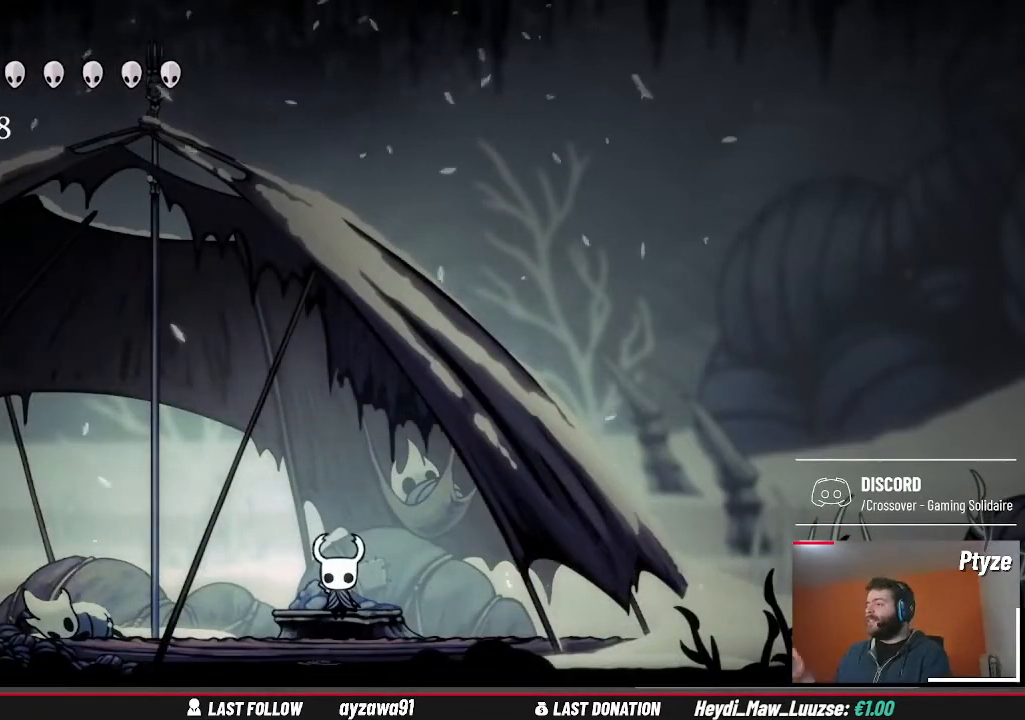
{"buttons": [], "left_stick": "center", "right_stick": "center", "events": []}
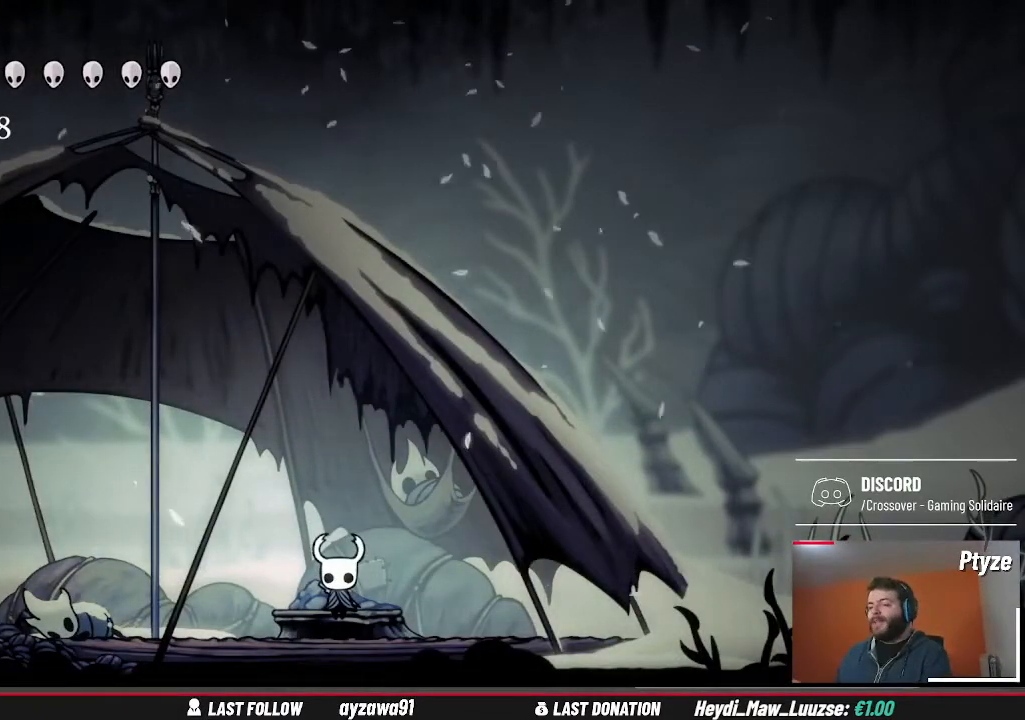
{"buttons": [], "left_stick": "center", "right_stick": "center", "events": [[67, "SELECT", "down"], [300, "SELECT", "up"]]}
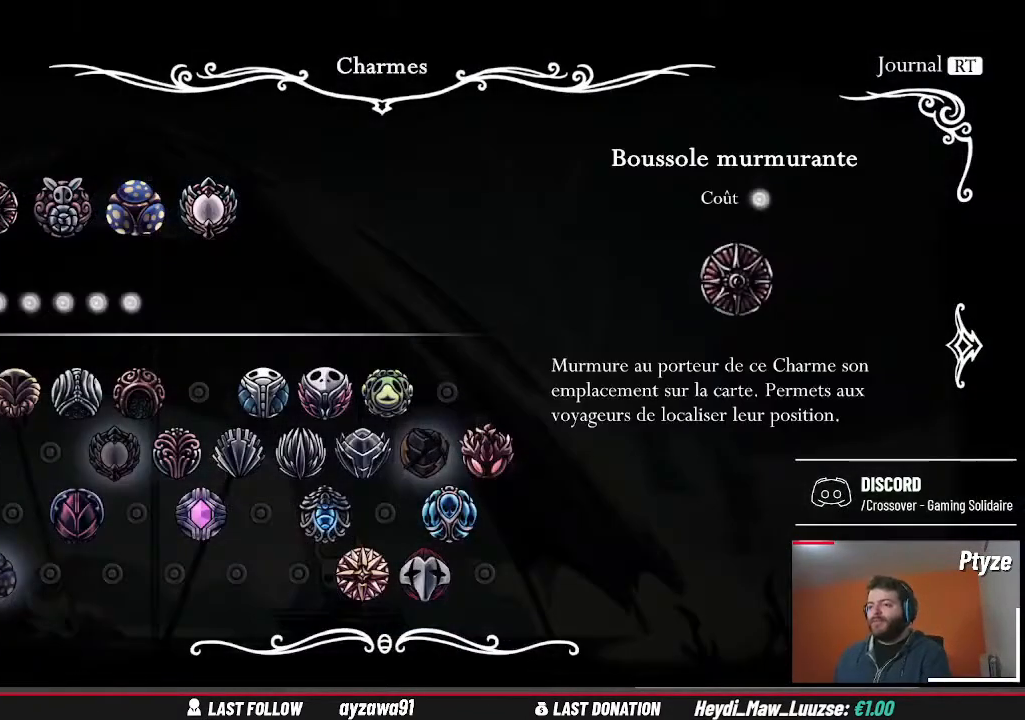
{"buttons": [], "left_stick": "center", "right_stick": "center", "events": []}
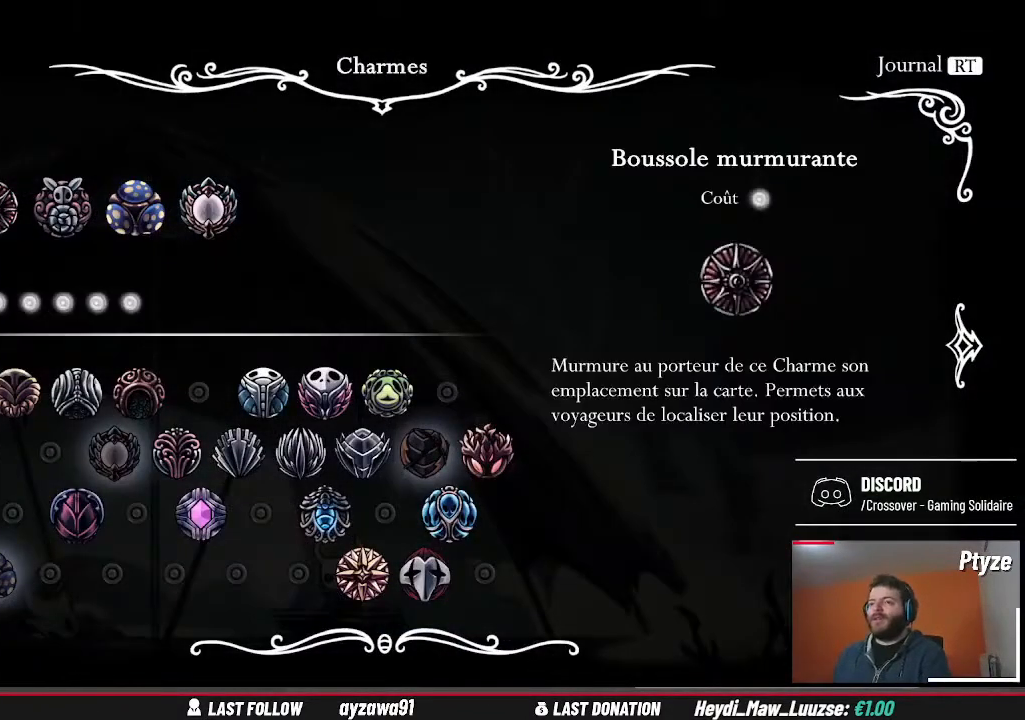
{"buttons": [], "left_stick": "center", "right_stick": "center", "events": []}
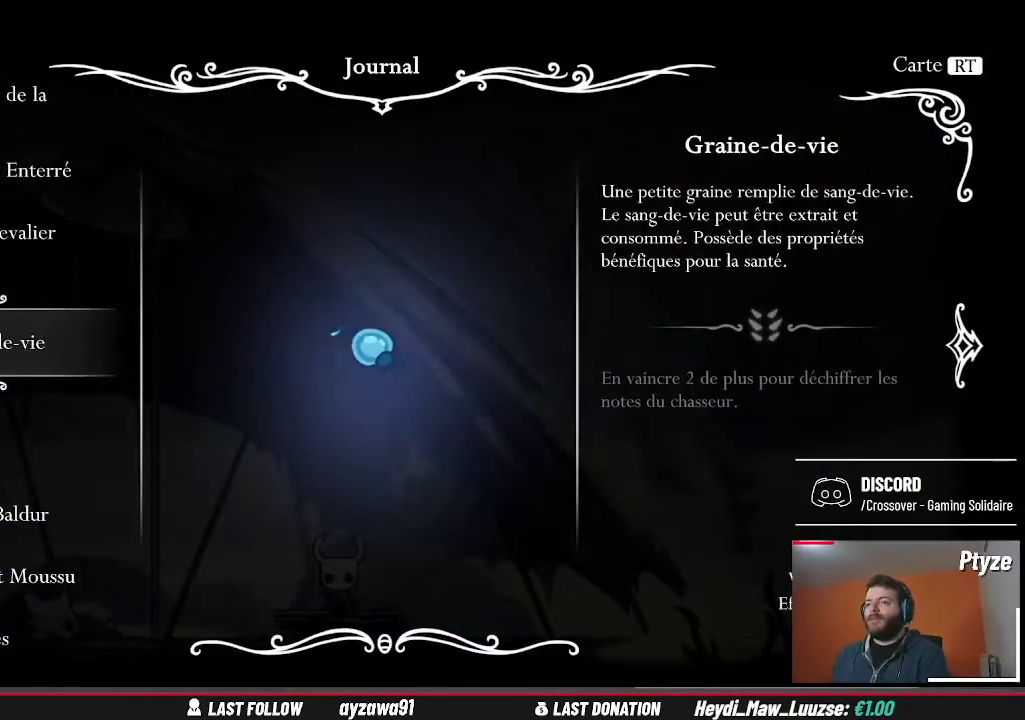
{"buttons": [], "left_stick": "center", "right_stick": "center", "events": []}
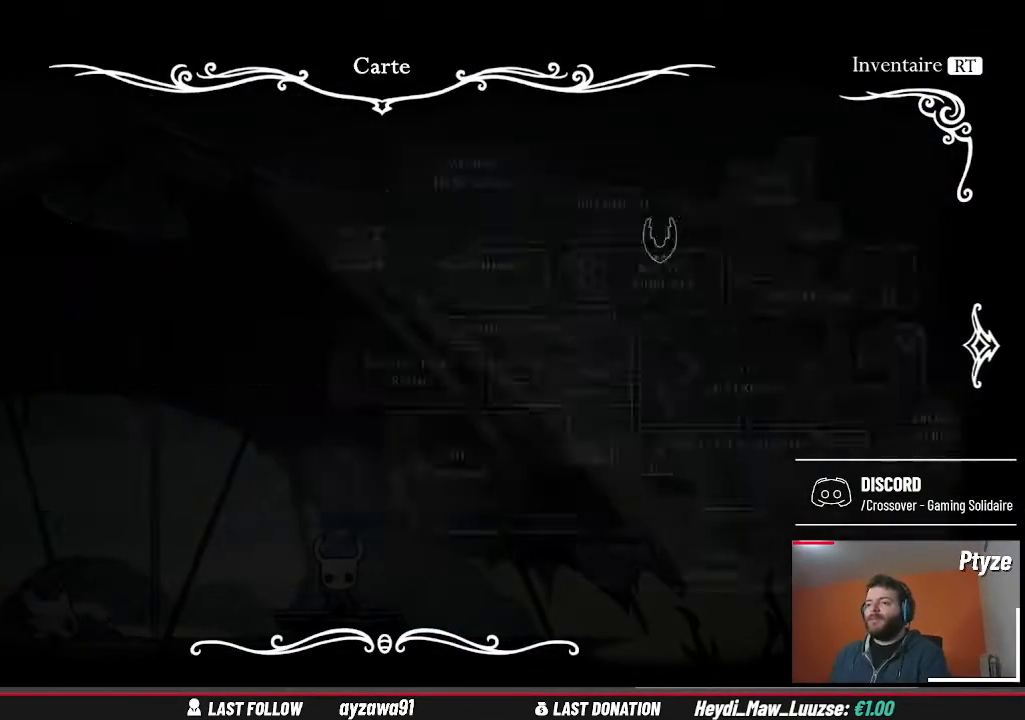
{"buttons": [], "left_stick": "center", "right_stick": "center", "events": []}
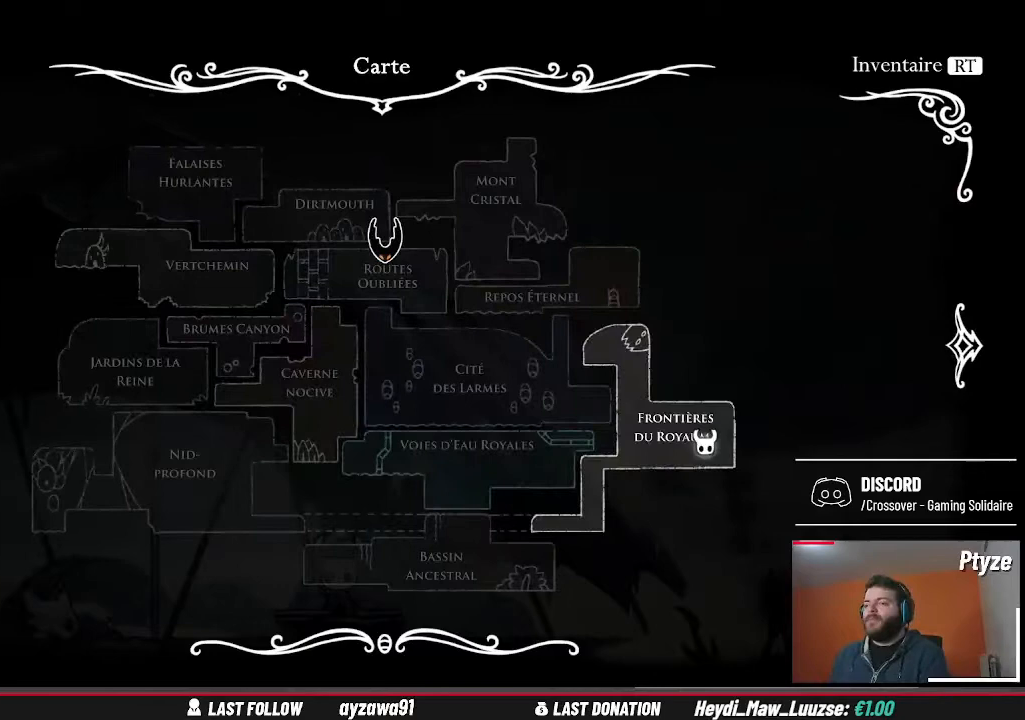
{"buttons": [], "left_stick": "center", "right_stick": "center", "events": []}
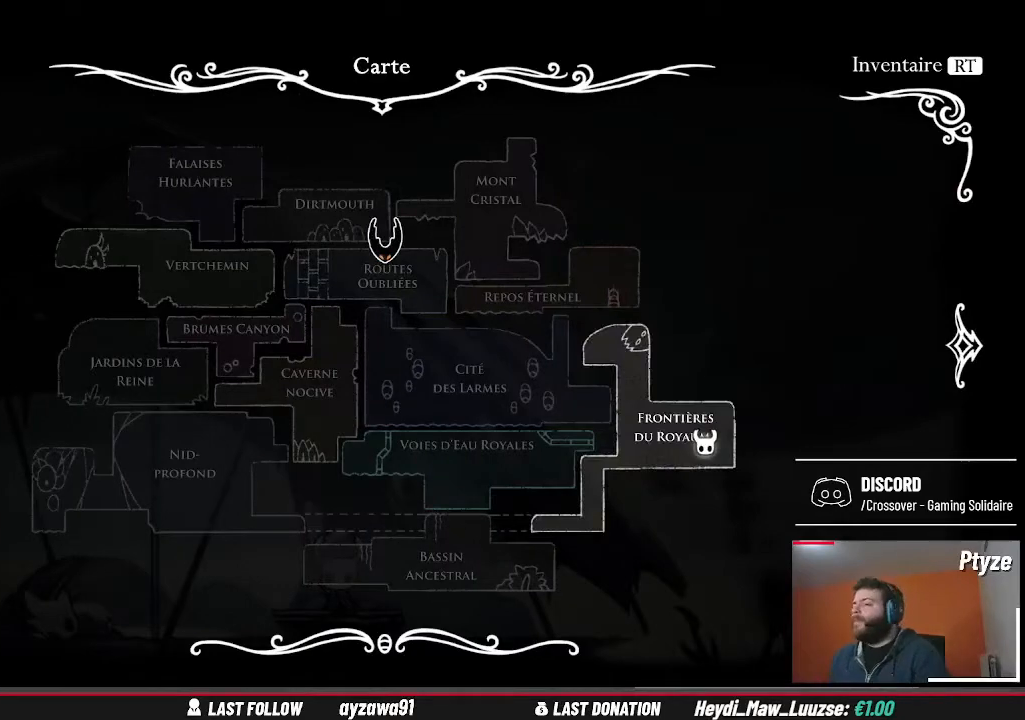
{"buttons": [], "left_stick": "center", "right_stick": "center", "events": []}
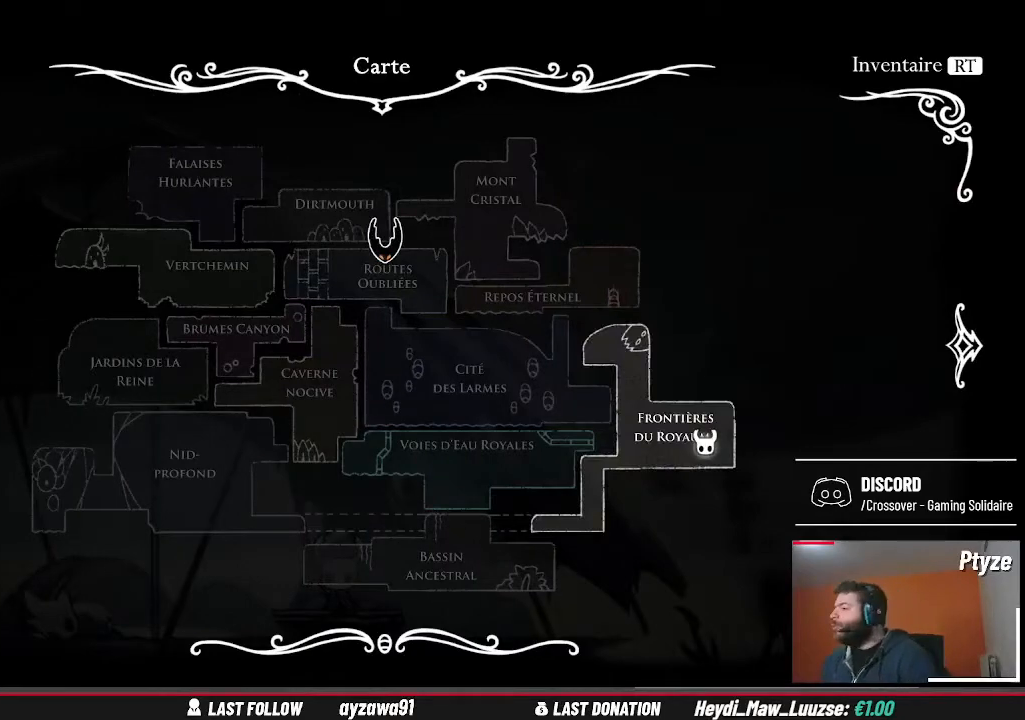
{"buttons": [], "left_stick": "center", "right_stick": "center", "events": []}
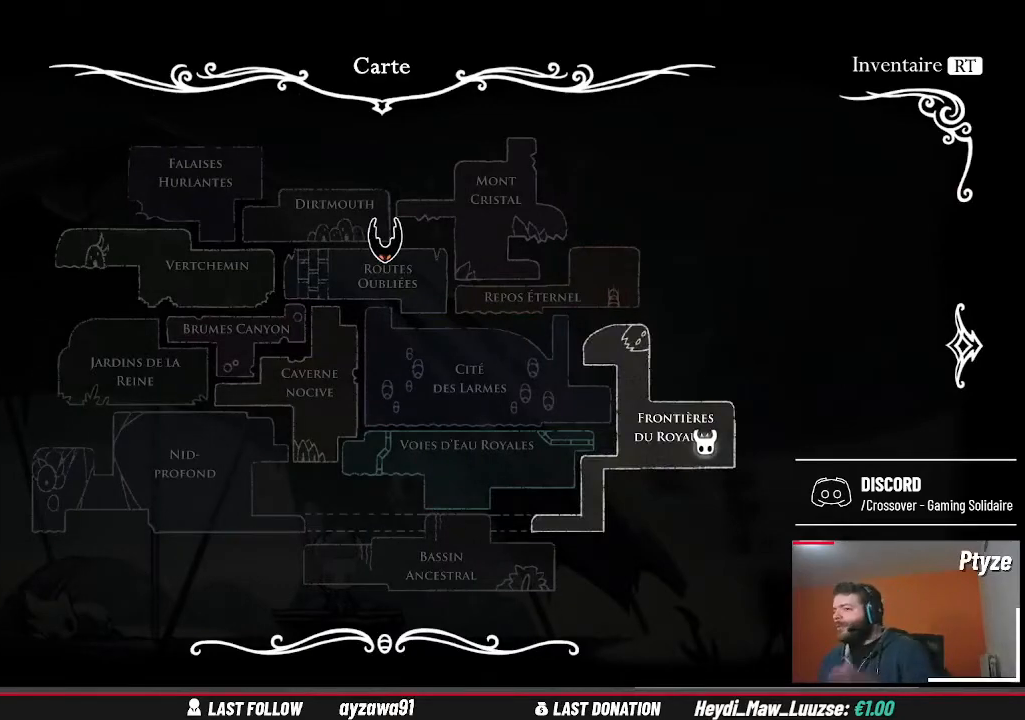
{"buttons": [], "left_stick": "center", "right_stick": "center", "events": []}
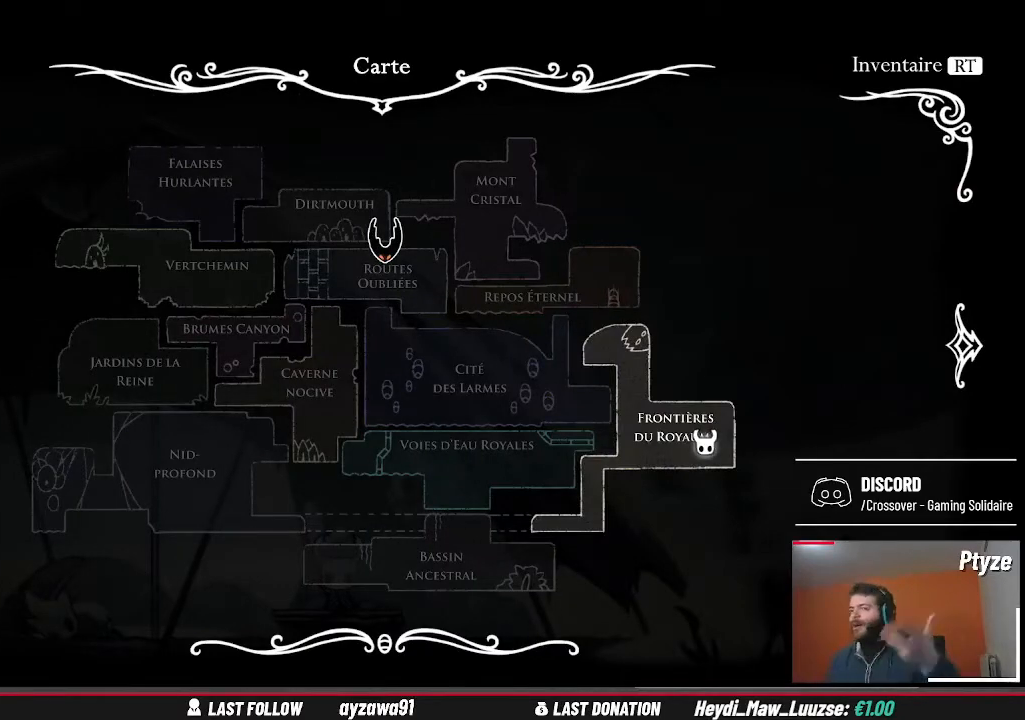
{"buttons": [], "left_stick": "center", "right_stick": "center", "events": []}
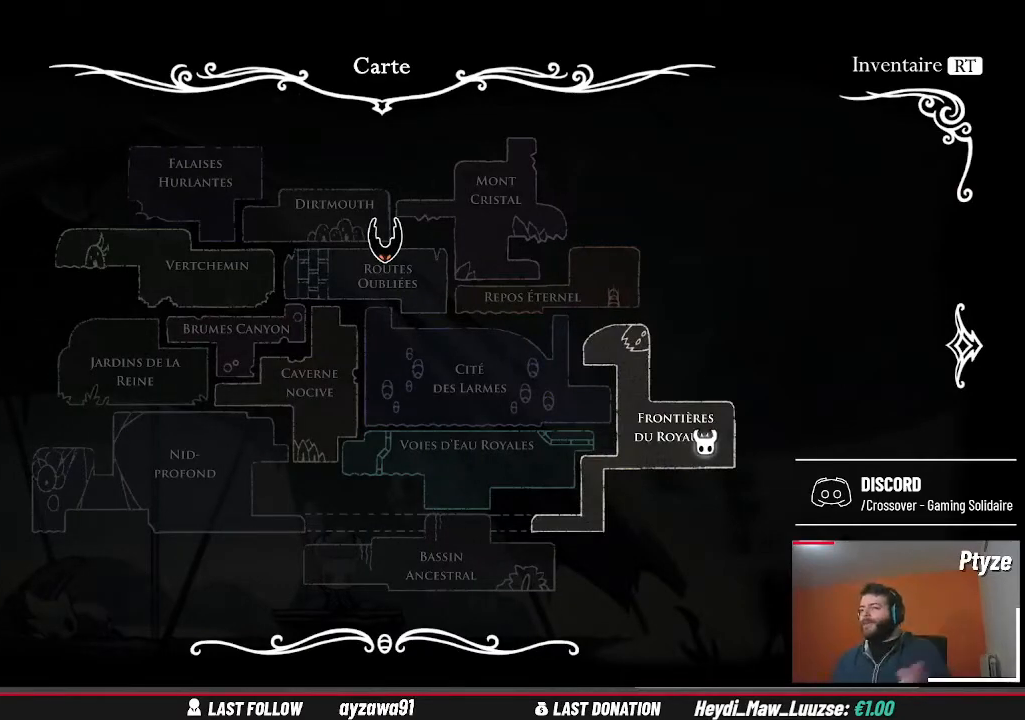
{"buttons": [], "left_stick": "center", "right_stick": "center", "events": [[200, "A", "down"], [333, "A", "up"]]}